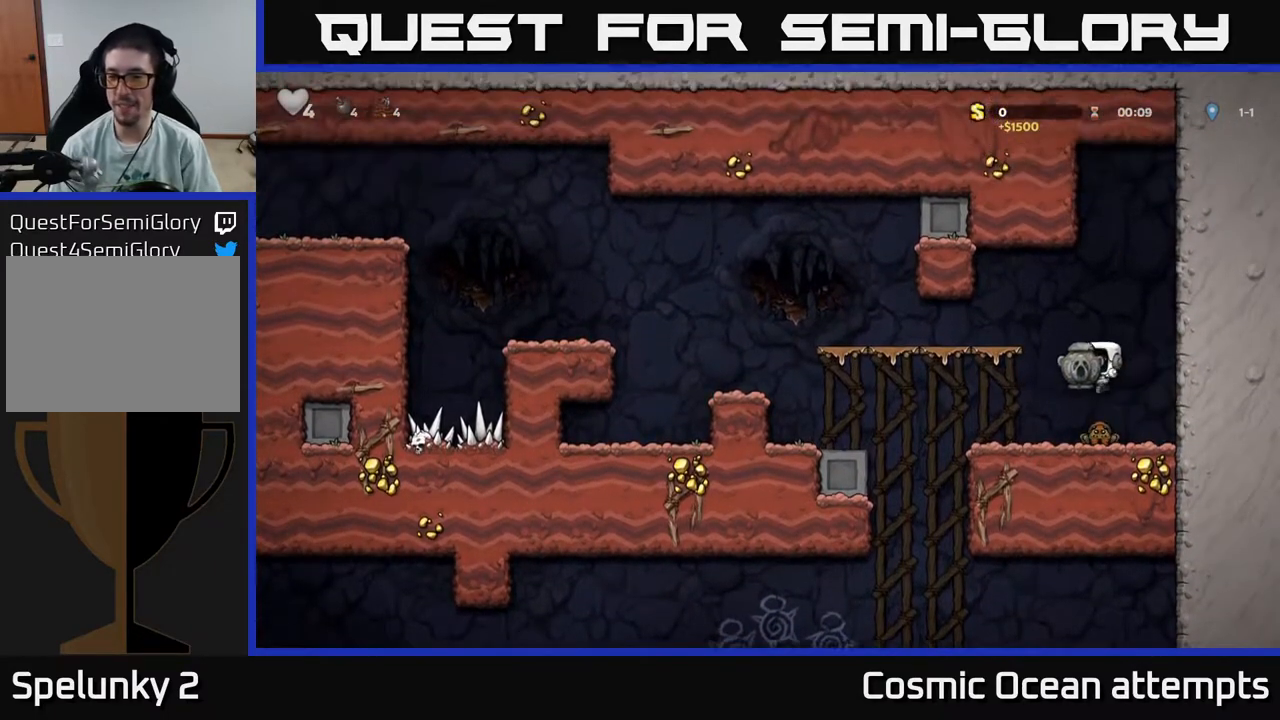
Gameplay with a controller (Xbox layout); each line is a JSON object with the inputs held at the frame after it. "events" lists button and stick changes between this image and that frame as [ms after this image, input, new state], when the widget could be followed in between. Not read: left_stick.
{"buttons": [], "right_stick": "center", "events": []}
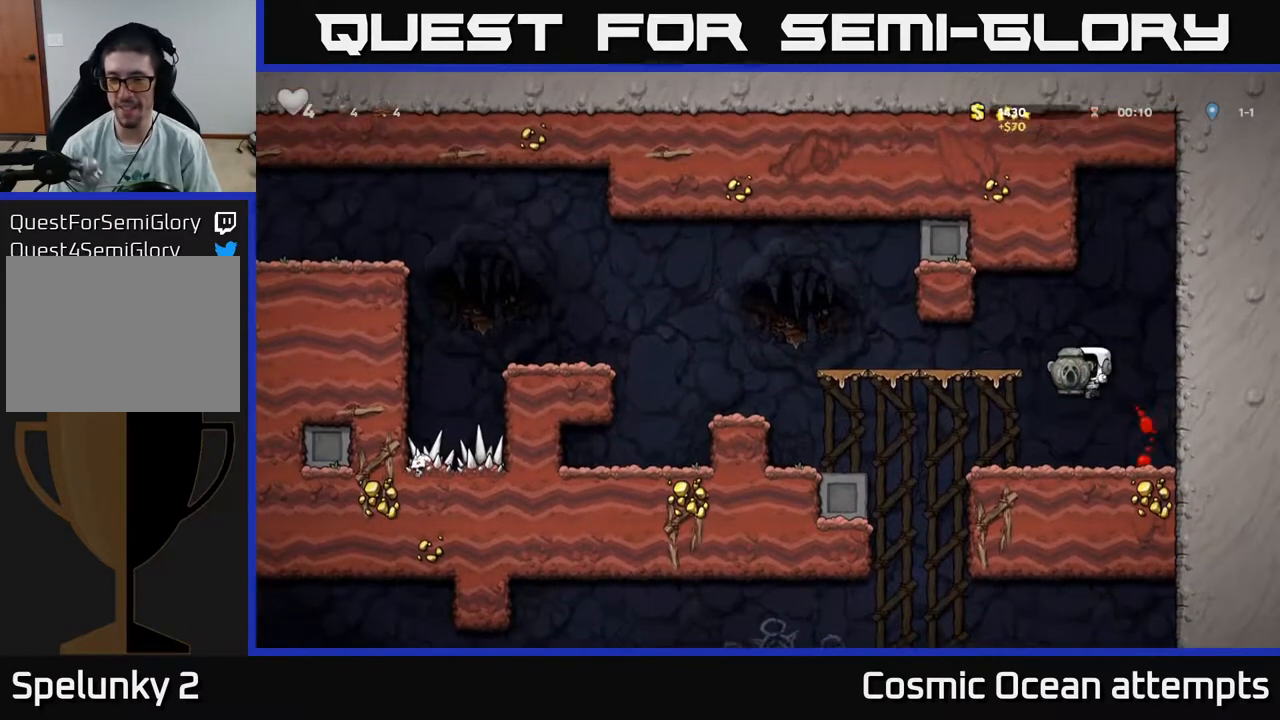
{"buttons": ["DPAD_LEFT"], "right_stick": "center", "events": [[67, "DPAD_LEFT", "down"]]}
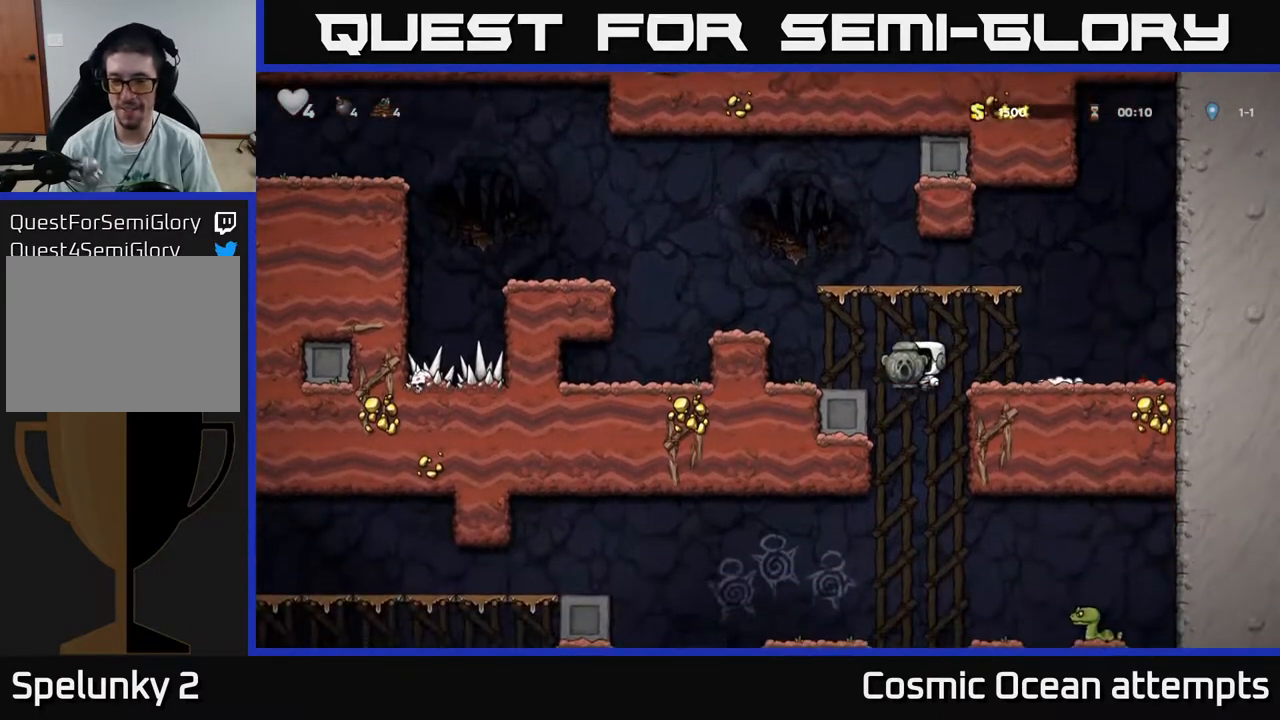
{"buttons": [], "right_stick": "center", "events": [[150, "DPAD_DOWN", "down"], [183, "DPAD_LEFT", "up"], [233, "A", "down"], [333, "A", "up"], [333, "DPAD_DOWN", "up"]]}
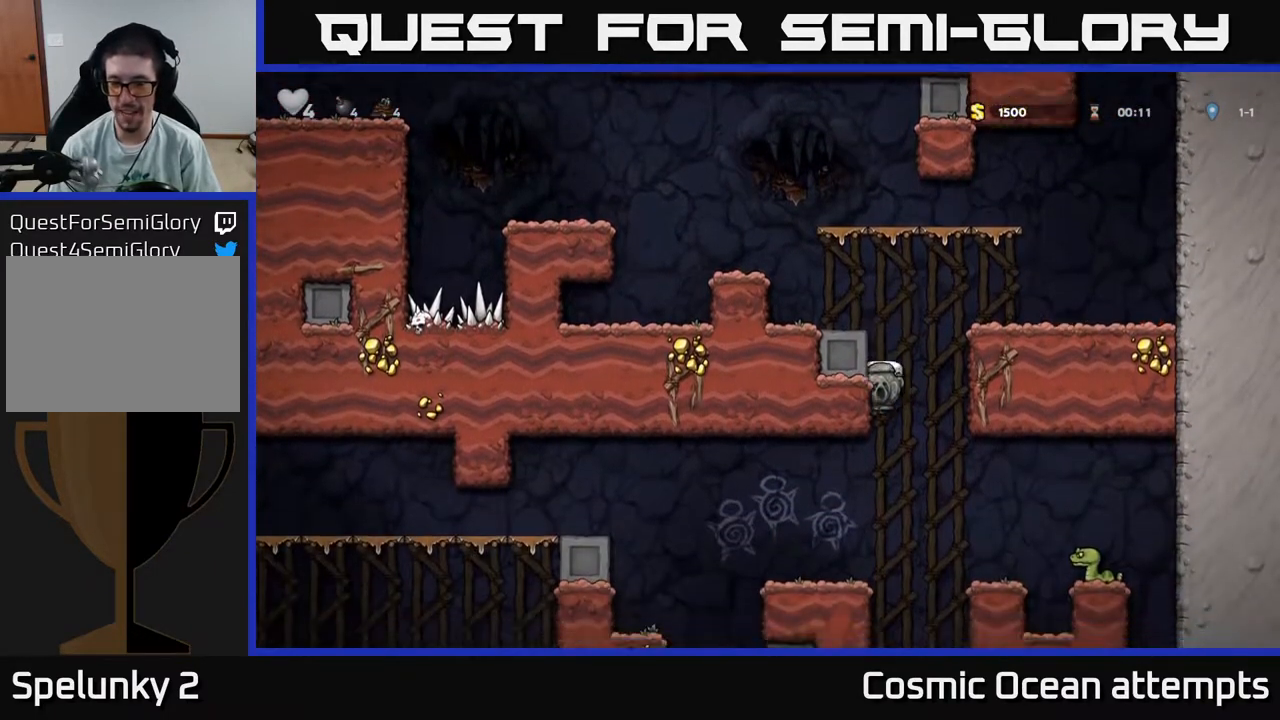
{"buttons": ["A", "DPAD_RIGHT"], "right_stick": "center", "events": [[17, "DPAD_LEFT", "down"], [150, "DPAD_LEFT", "up"], [283, "DPAD_RIGHT", "down"], [500, "A", "down"]]}
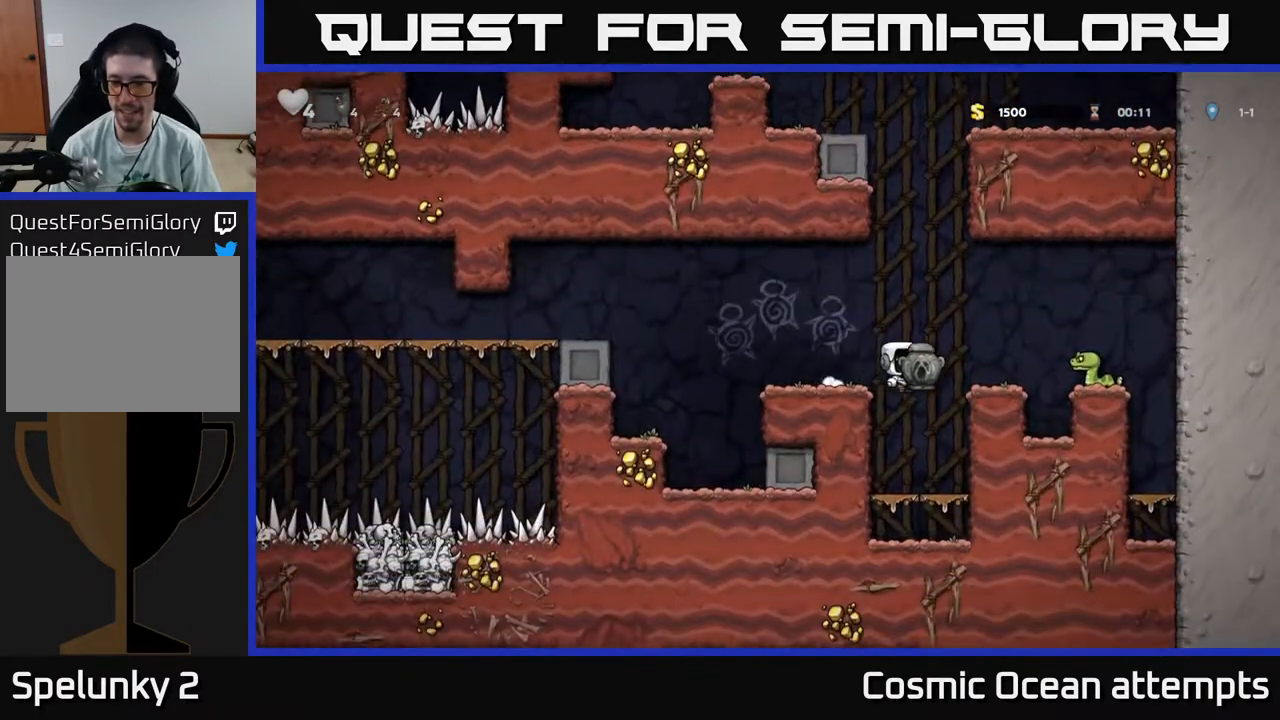
{"buttons": ["A"], "right_stick": "center", "events": [[200, "A", "up"], [367, "DPAD_RIGHT", "up"], [450, "A", "down"]]}
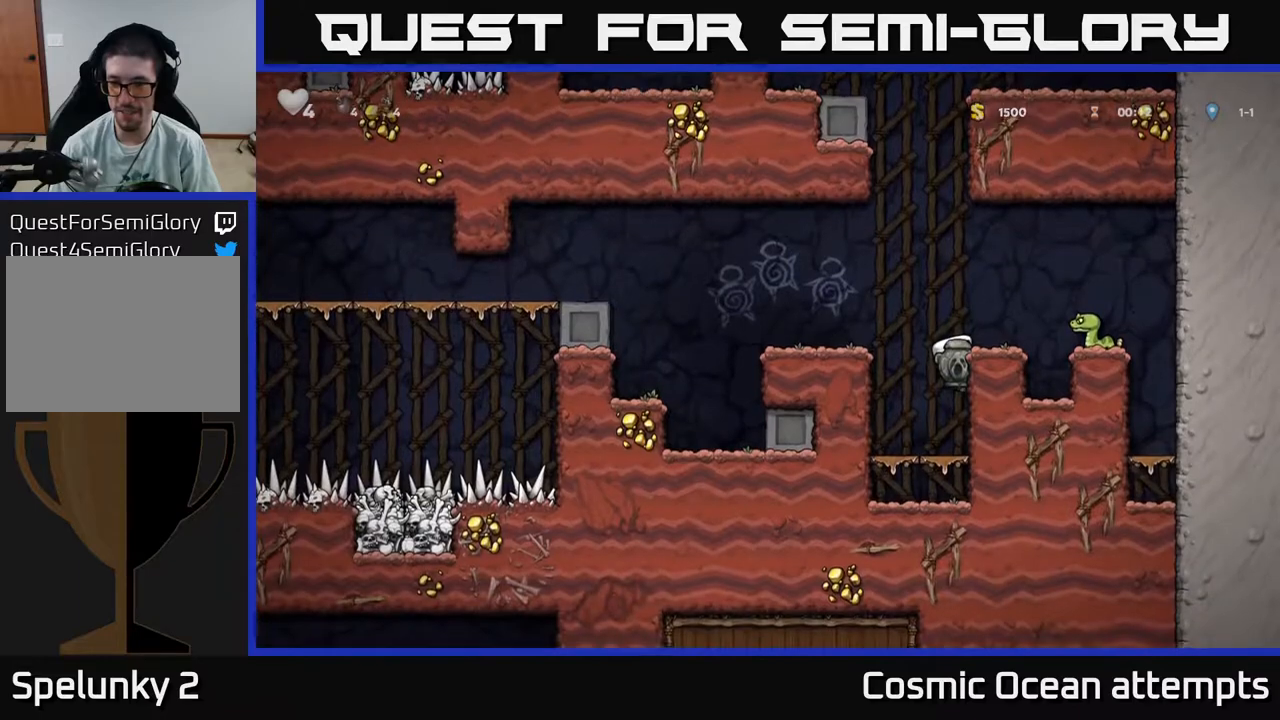
{"buttons": ["A", "DPAD_RIGHT"], "right_stick": "center", "events": [[133, "A", "up"], [167, "DPAD_RIGHT", "down"], [233, "DPAD_RIGHT", "up"], [450, "A", "down"], [483, "DPAD_RIGHT", "down"]]}
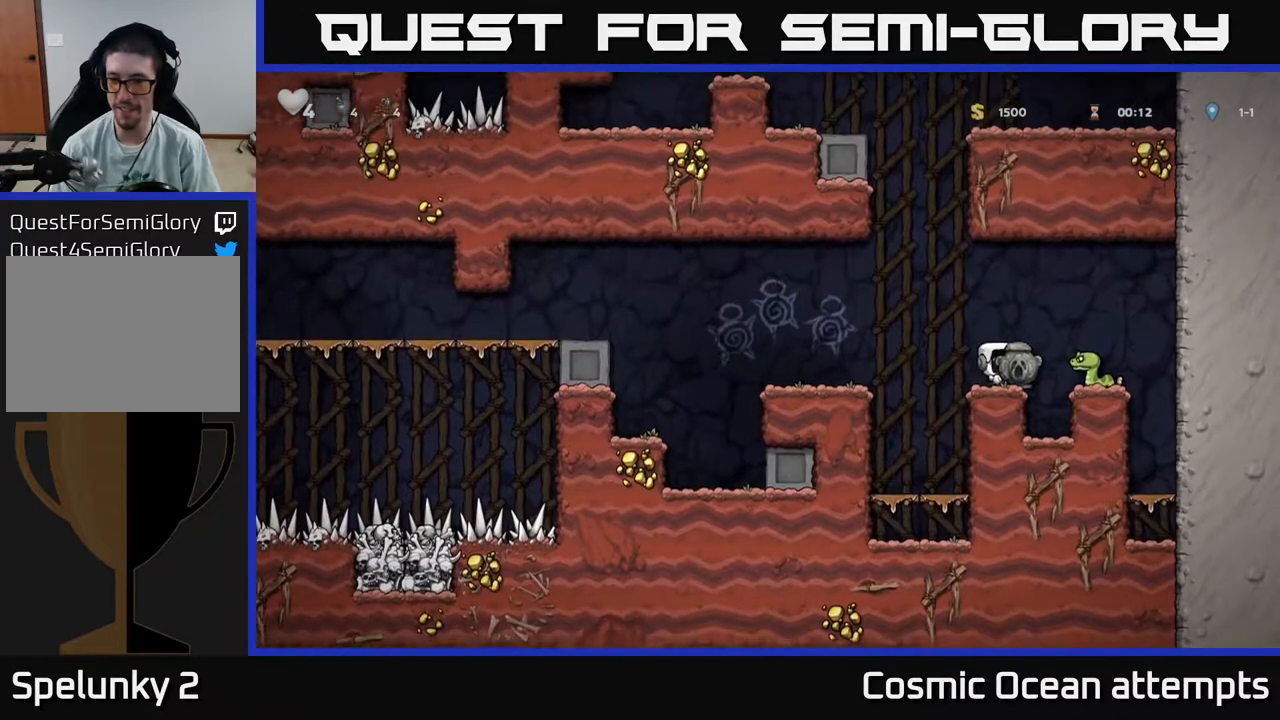
{"buttons": ["DPAD_LEFT"], "right_stick": "center", "events": [[83, "A", "up"], [150, "DPAD_RIGHT", "up"], [350, "DPAD_LEFT", "down"]]}
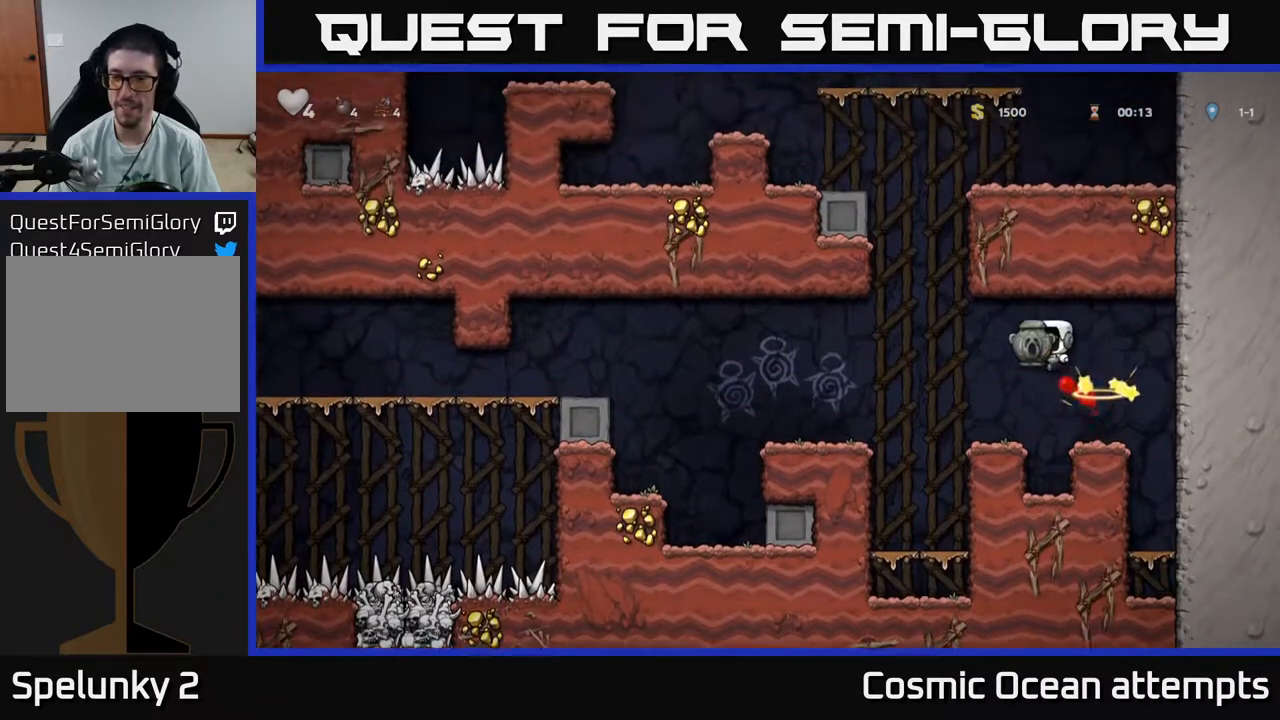
{"buttons": [], "right_stick": "center", "events": [[50, "DPAD_LEFT", "up"]]}
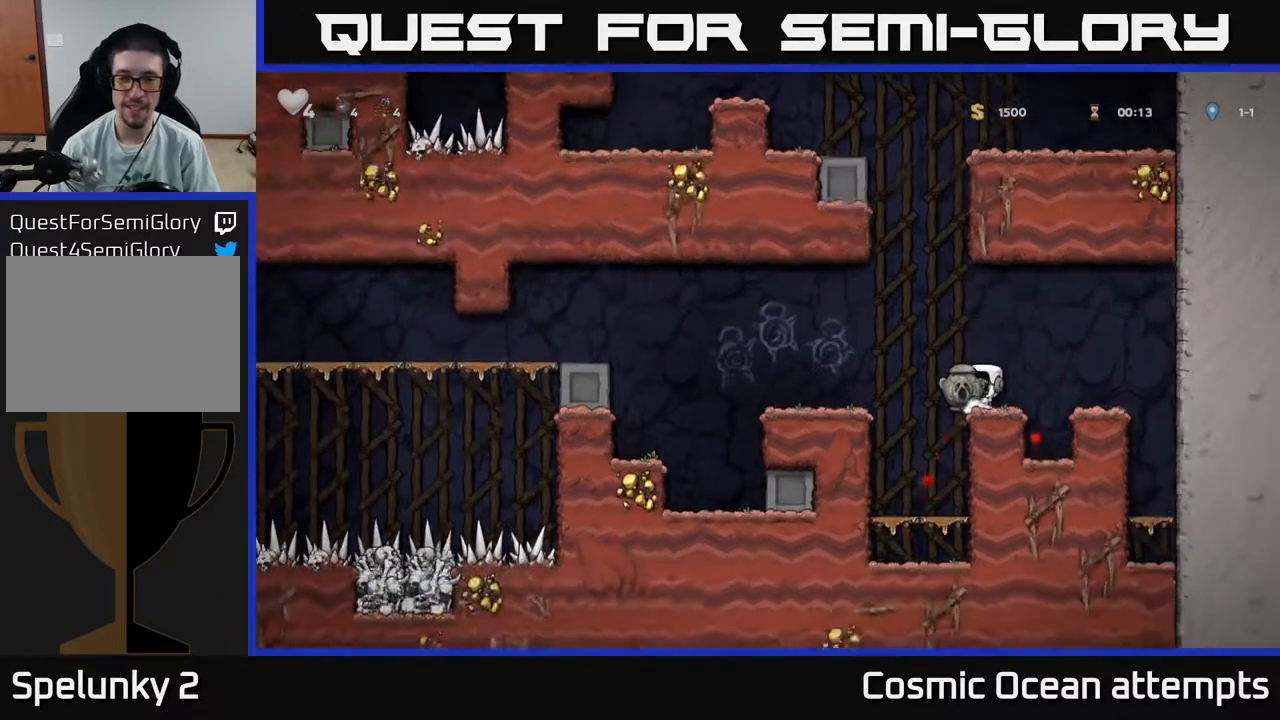
{"buttons": ["DPAD_LEFT"], "right_stick": "center", "events": [[17, "DPAD_LEFT", "down"], [50, "A", "down"], [133, "A", "up"], [233, "DPAD_LEFT", "up"], [300, "DPAD_LEFT", "down"]]}
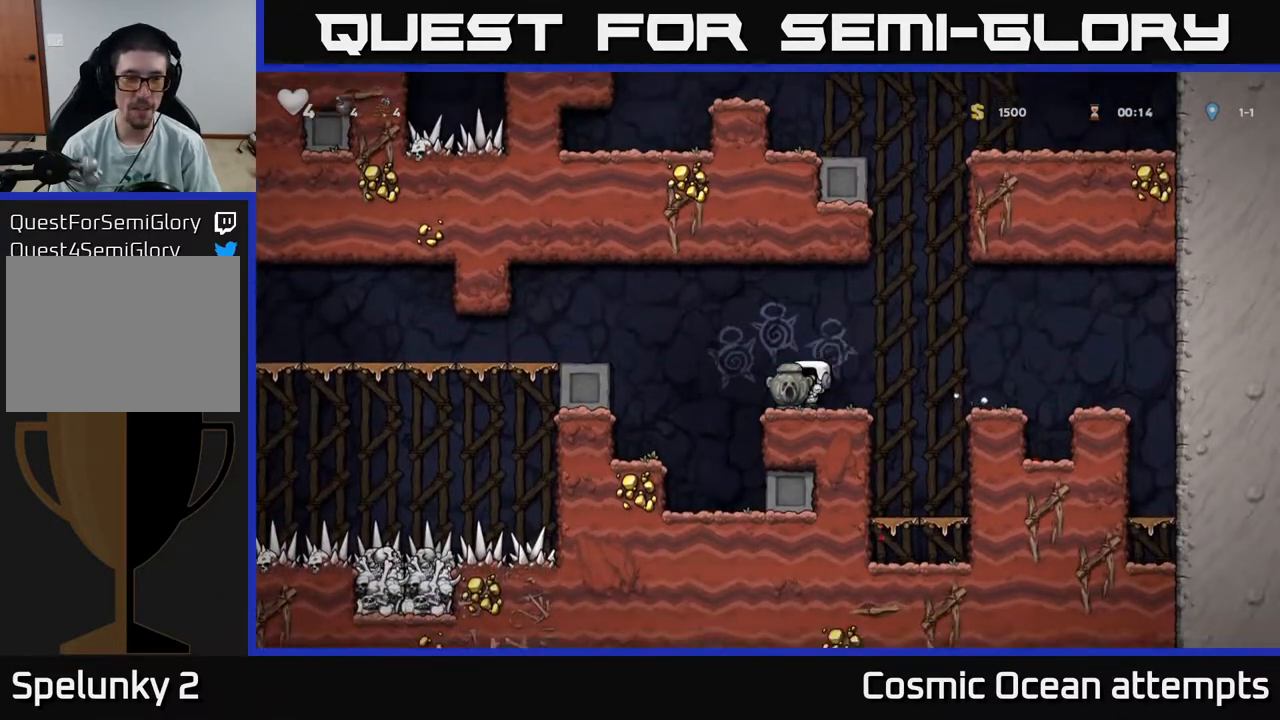
{"buttons": ["DPAD_LEFT"], "right_stick": "center", "events": [[100, "A", "down"], [350, "A", "up"]]}
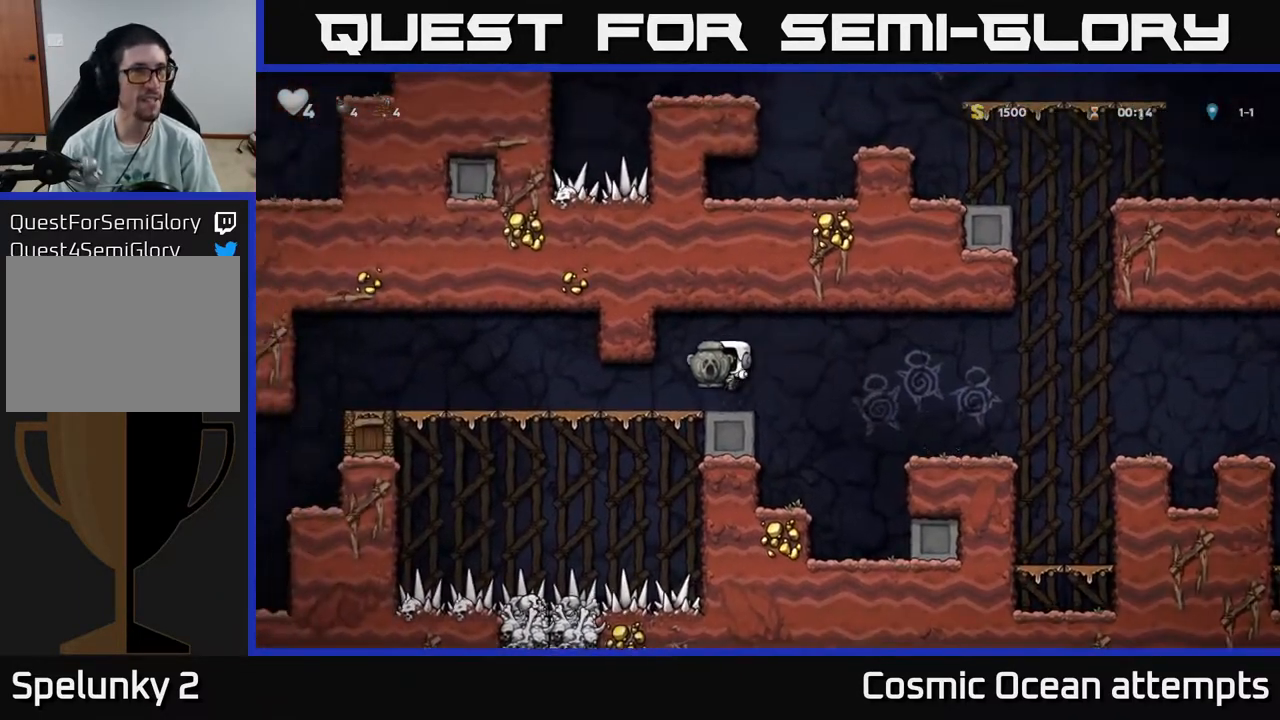
{"buttons": ["DPAD_LEFT"], "right_stick": "center", "events": []}
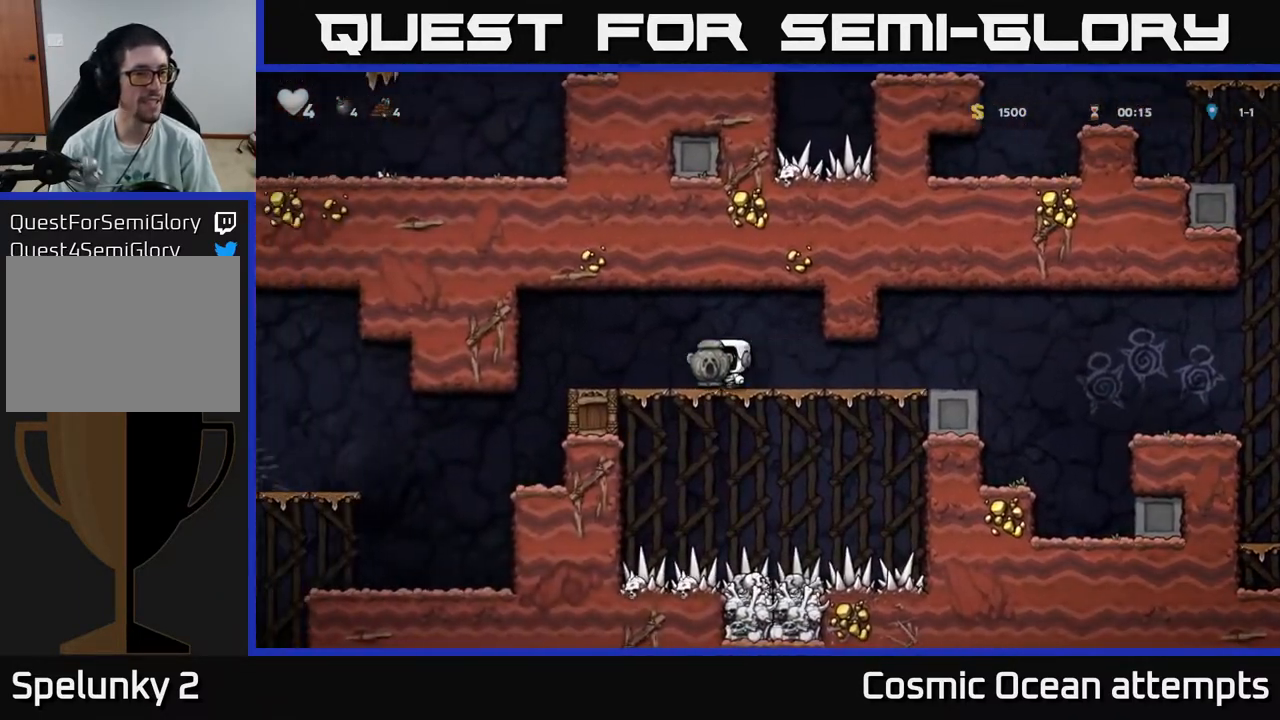
{"buttons": [], "right_stick": "center", "events": [[350, "DPAD_LEFT", "up"]]}
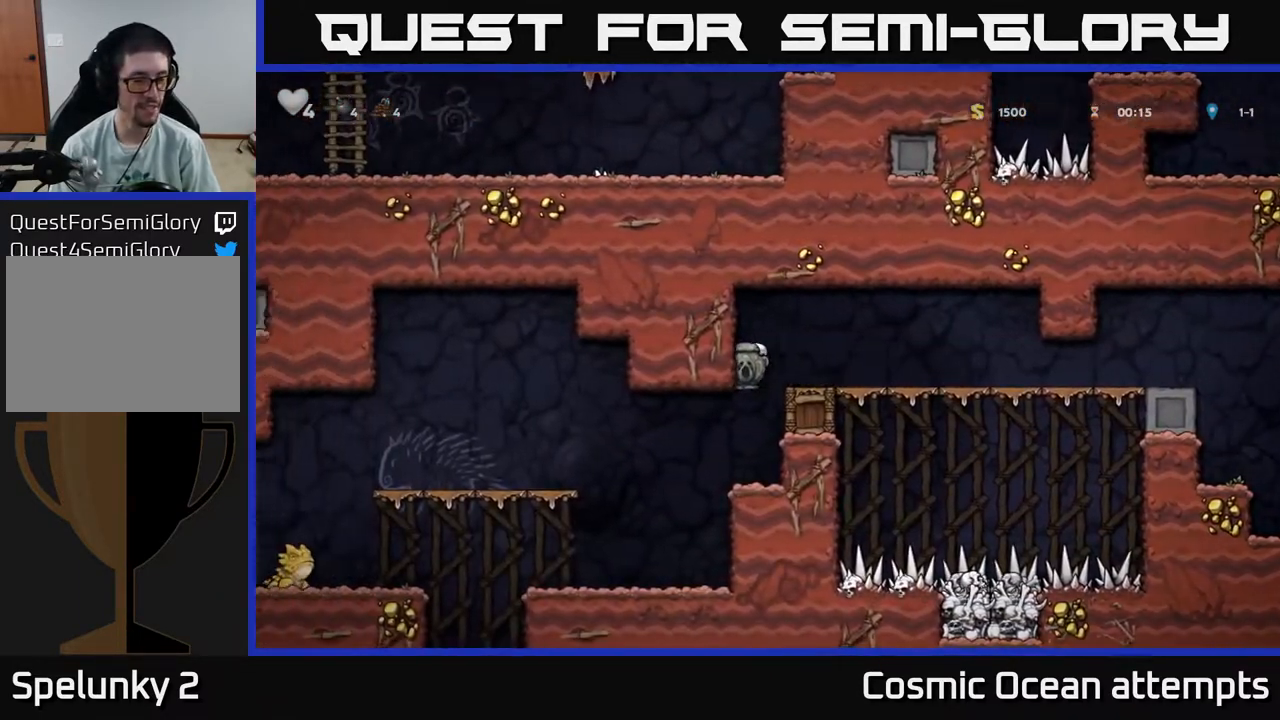
{"buttons": ["A", "DPAD_LEFT"], "right_stick": "center", "events": [[250, "DPAD_LEFT", "down"], [367, "A", "down"]]}
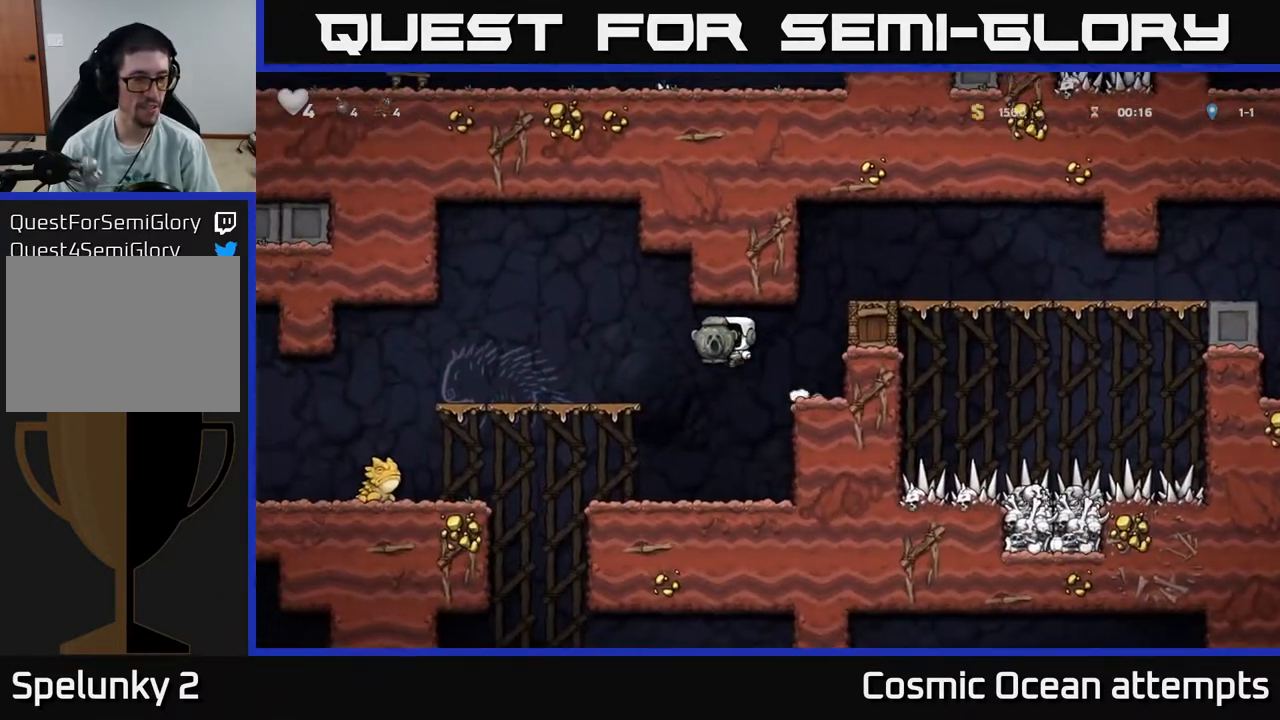
{"buttons": ["DPAD_LEFT"], "right_stick": "center", "events": [[17, "A", "up"]]}
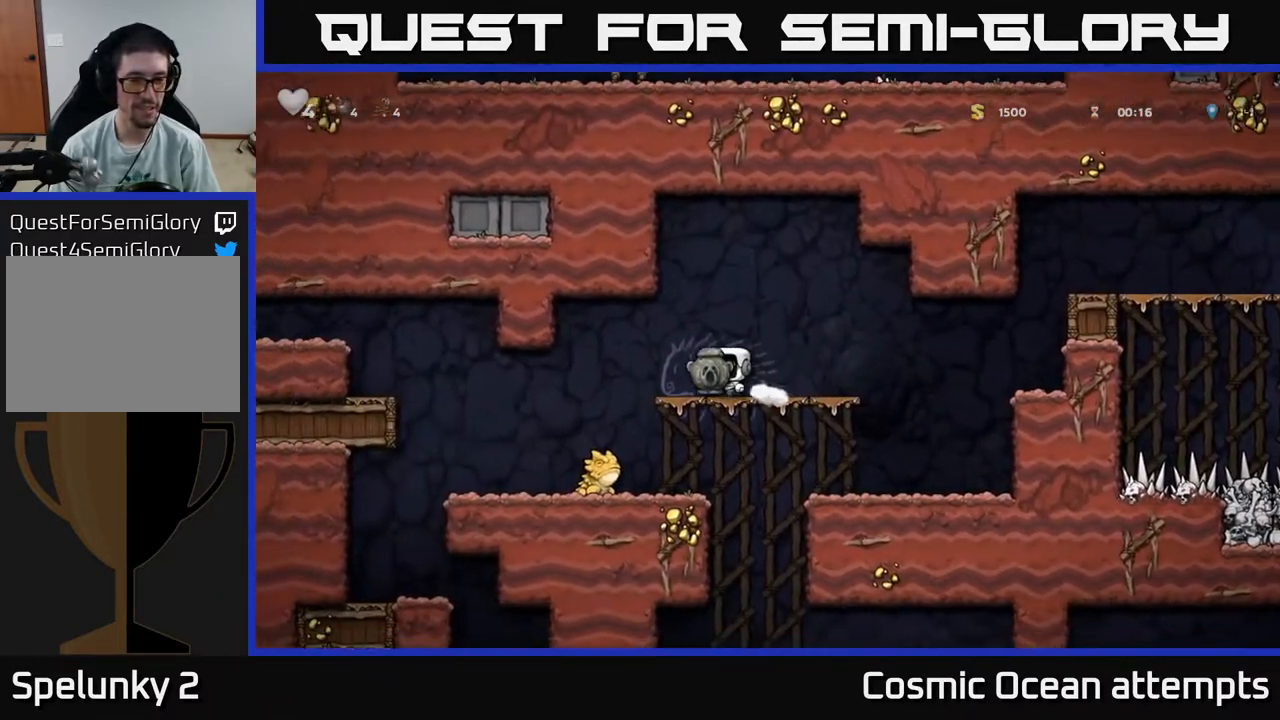
{"buttons": ["DPAD_LEFT"], "right_stick": "center", "events": [[50, "DPAD_DOWN", "down"], [117, "A", "down"], [217, "A", "up"], [217, "DPAD_DOWN", "up"]]}
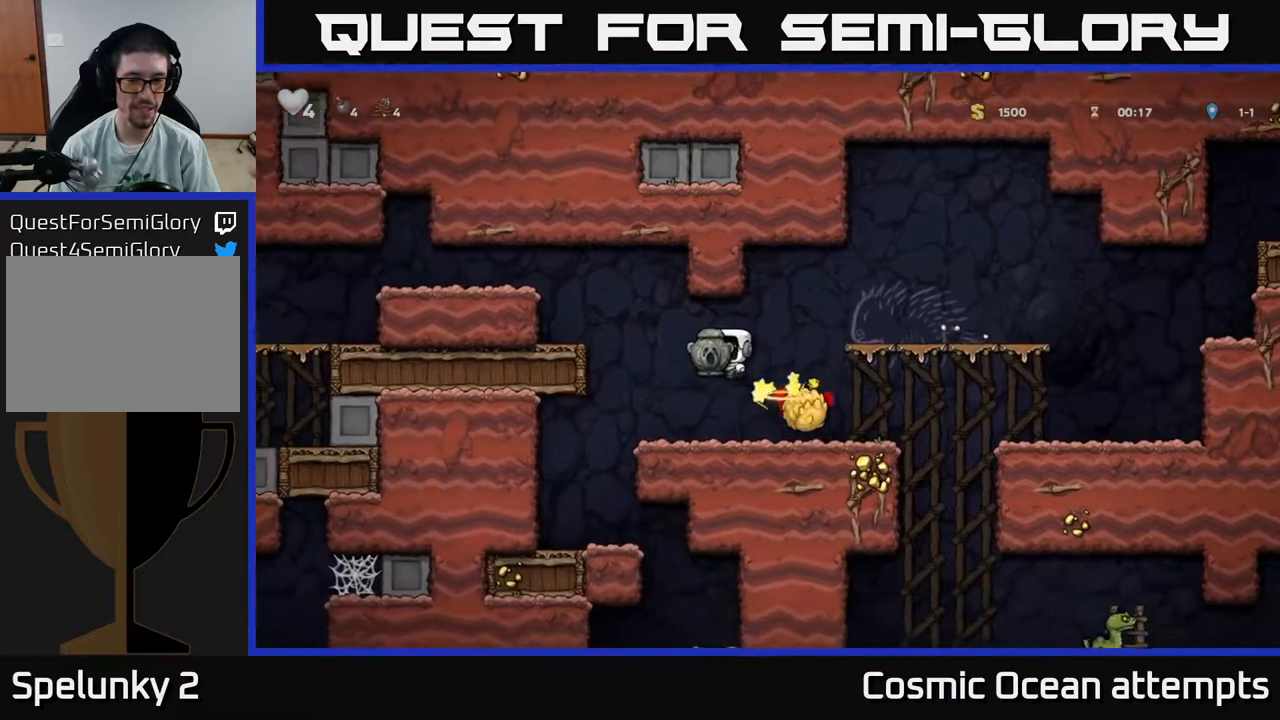
{"buttons": [], "right_stick": "center", "events": [[33, "DPAD_LEFT", "up"]]}
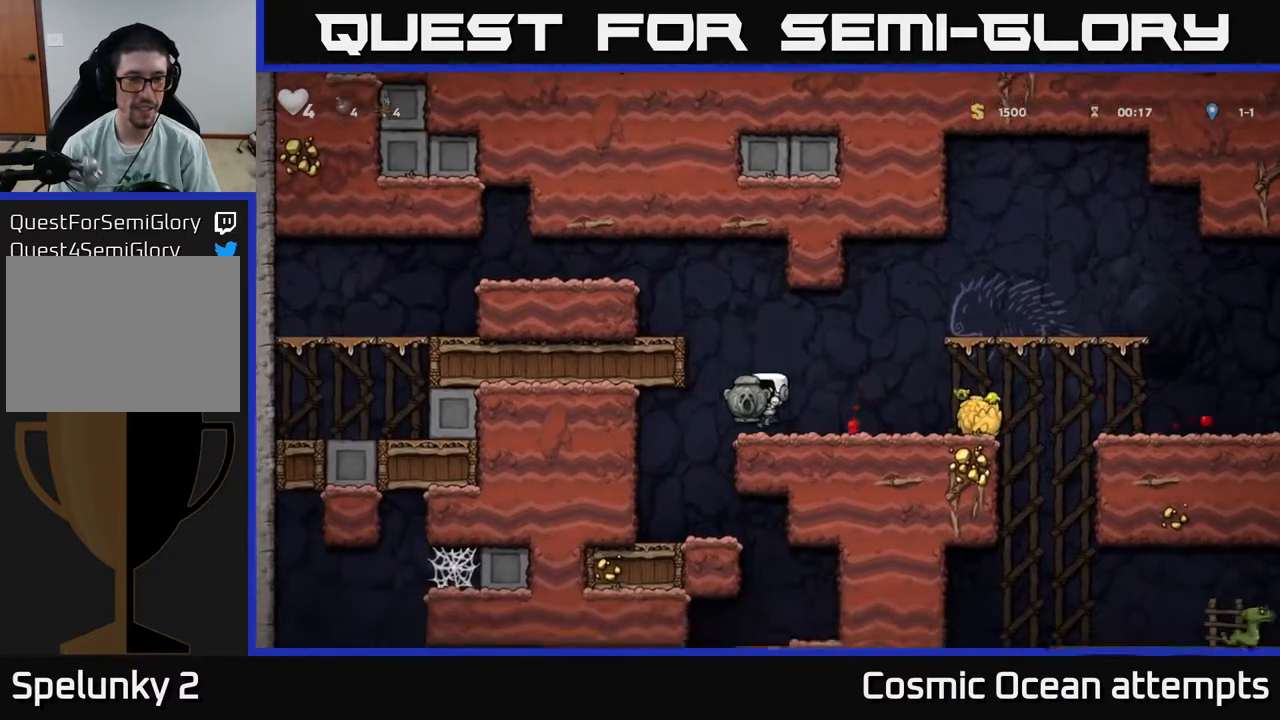
{"buttons": ["DPAD_RIGHT"], "right_stick": "center", "events": [[50, "DPAD_LEFT", "down"], [250, "DPAD_LEFT", "up"], [500, "DPAD_RIGHT", "down"]]}
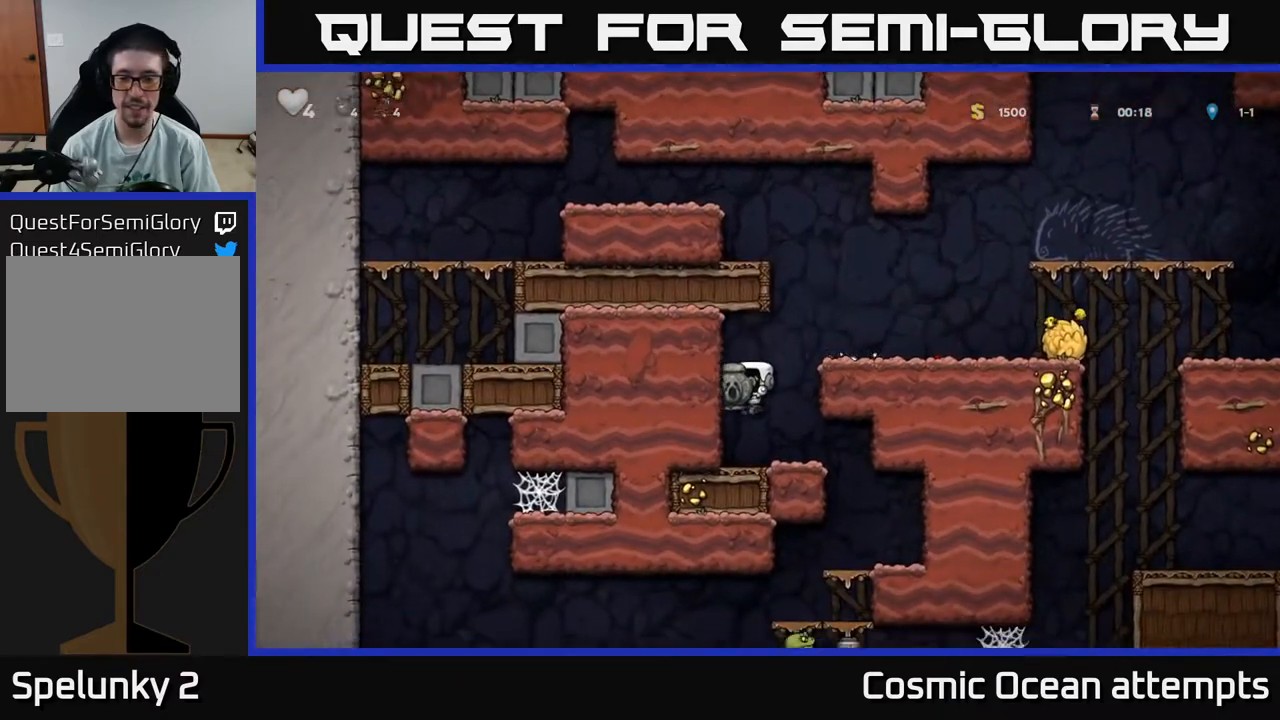
{"buttons": ["DPAD_DOWN"], "right_stick": "center", "events": [[283, "DPAD_RIGHT", "up"], [333, "DPAD_LEFT", "down"], [500, "DPAD_DOWN", "down"], [500, "DPAD_LEFT", "up"]]}
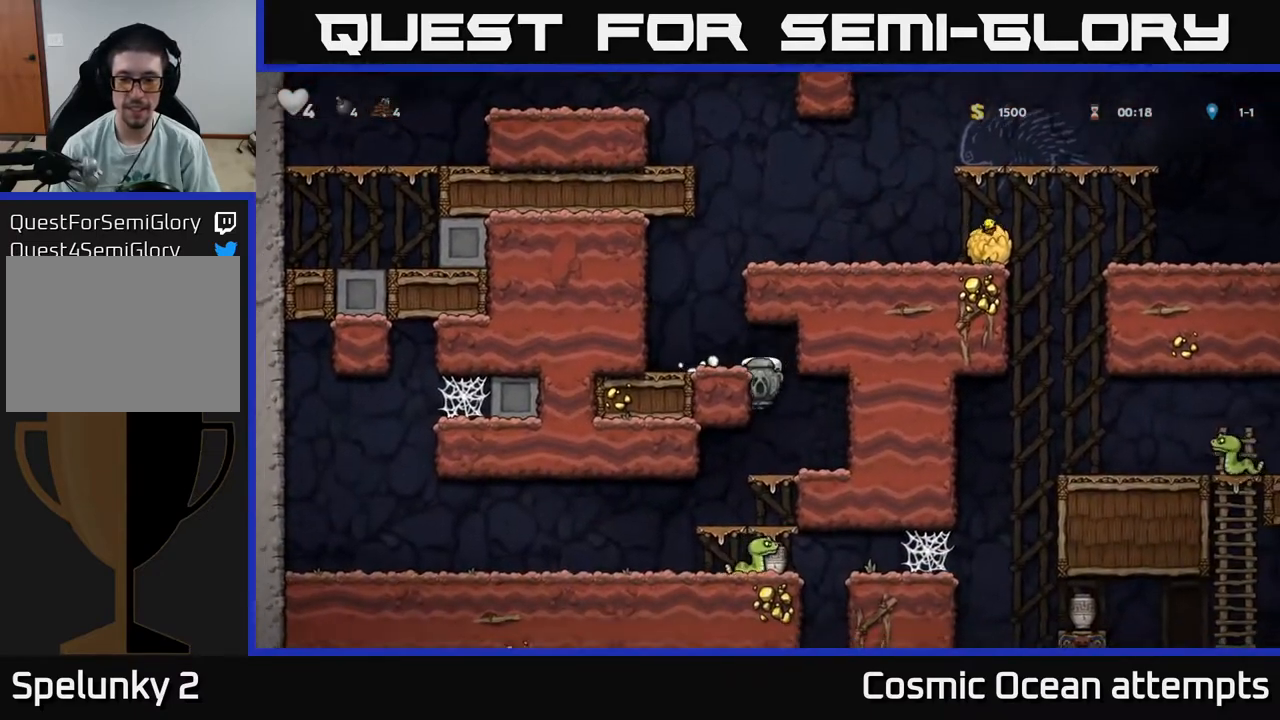
{"buttons": ["A", "DPAD_DOWN"], "right_stick": "center", "events": [[67, "A", "down"], [167, "A", "up"], [167, "DPAD_DOWN", "up"], [350, "DPAD_DOWN", "down"], [433, "A", "down"]]}
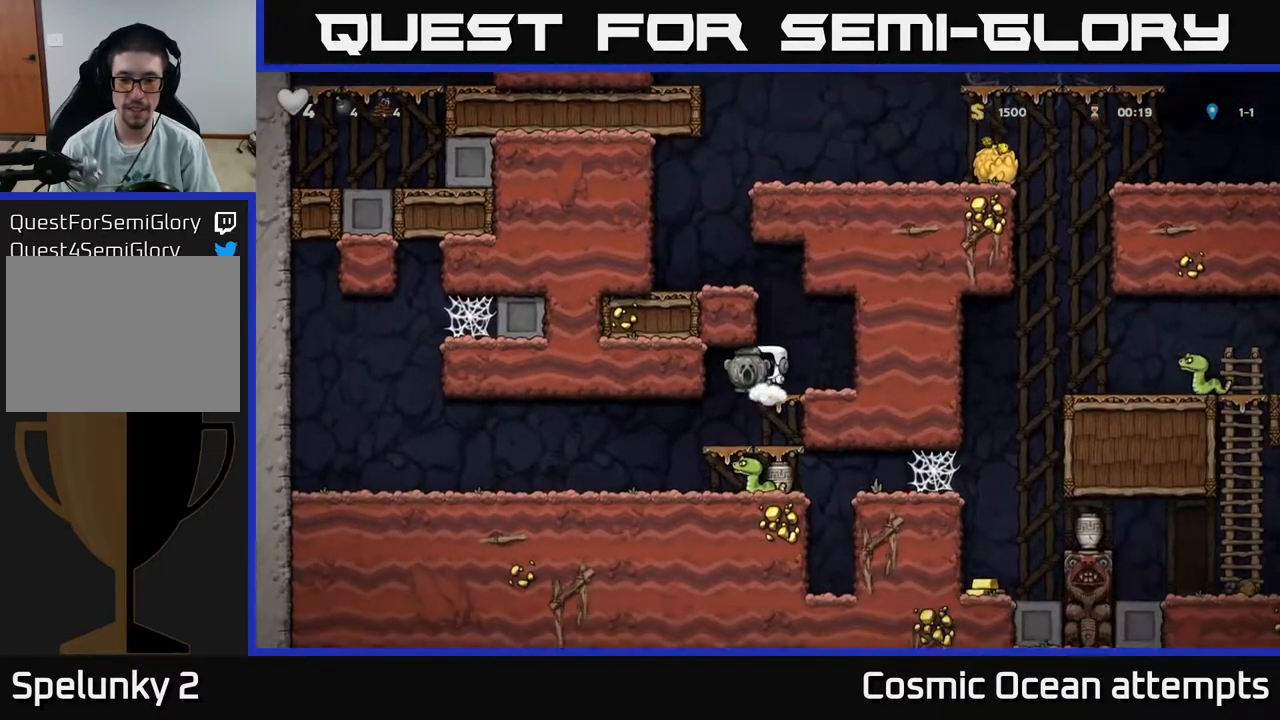
{"buttons": [], "right_stick": "center", "events": [[33, "A", "up"], [217, "A", "down"], [300, "DPAD_DOWN", "up"], [300, "DPAD_LEFT", "down"], [317, "A", "up"], [417, "DPAD_LEFT", "up"]]}
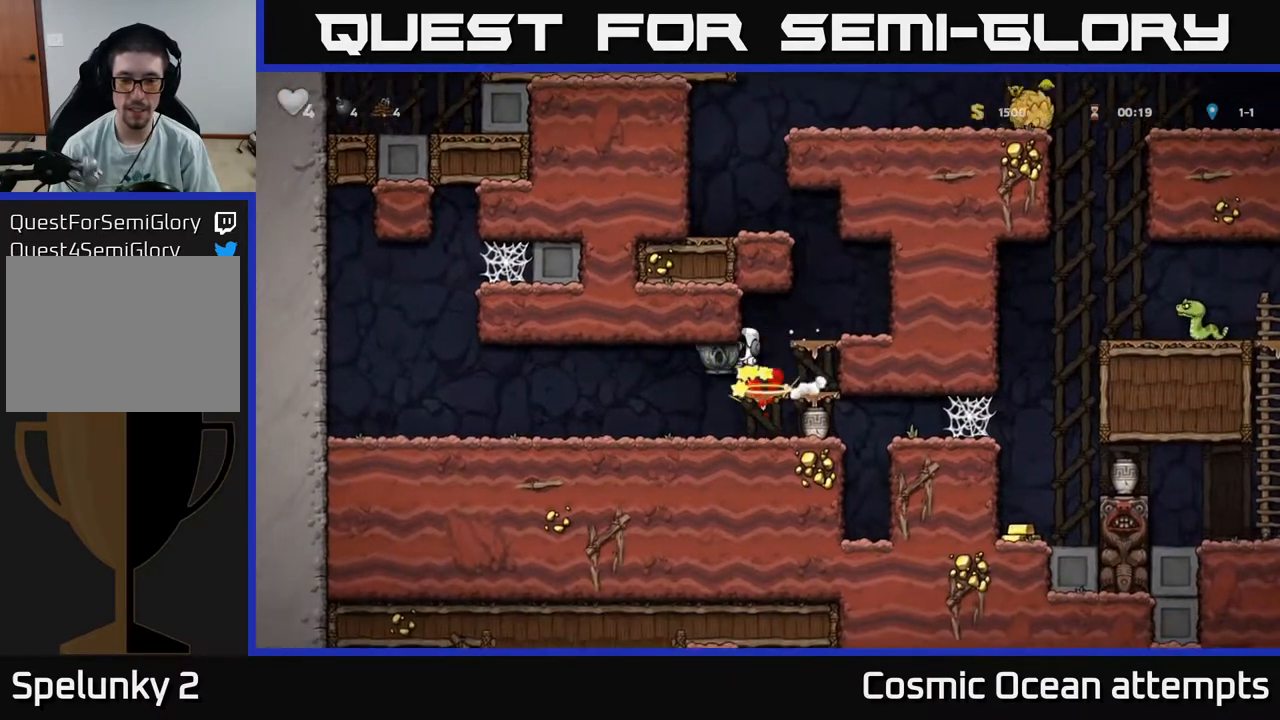
{"buttons": ["DPAD_LEFT"], "right_stick": "center", "events": [[450, "DPAD_LEFT", "down"]]}
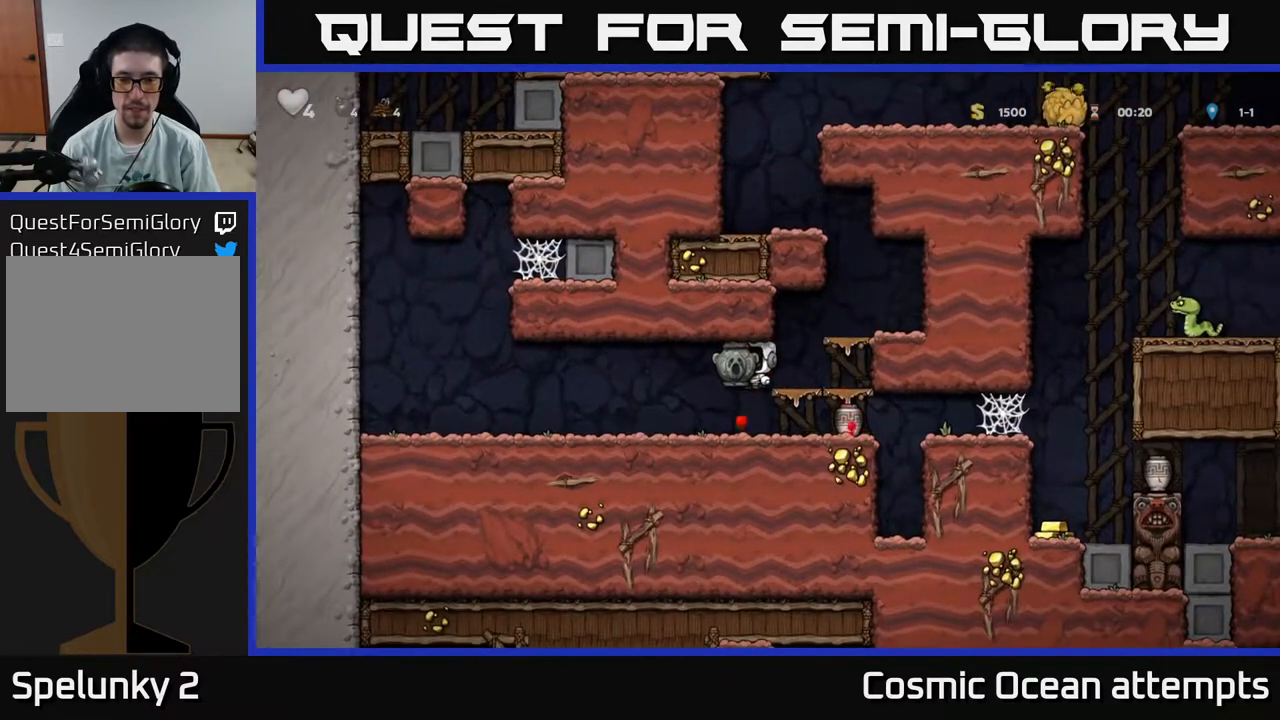
{"buttons": ["DPAD_RIGHT"], "right_stick": "center", "events": [[17, "DPAD_DOWN", "down"], [17, "DPAD_LEFT", "up"], [383, "X", "down"], [450, "DPAD_DOWN", "up"], [467, "DPAD_RIGHT", "down"], [467, "X", "up"]]}
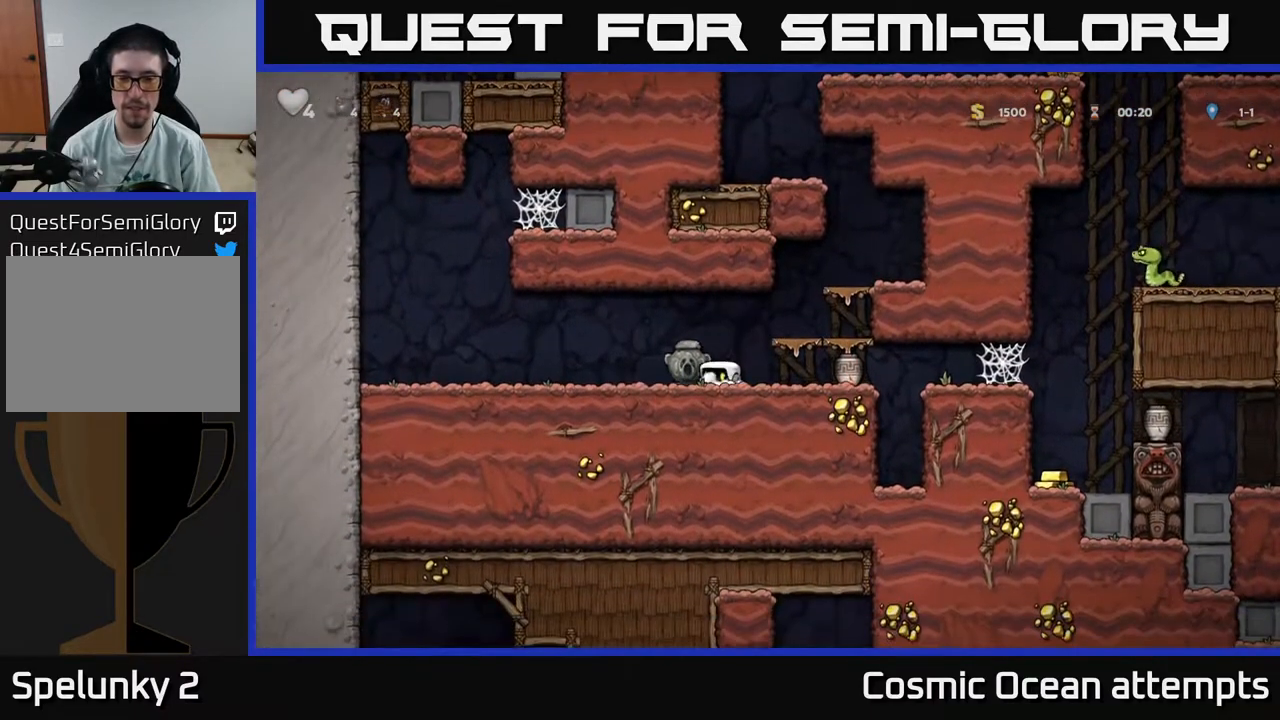
{"buttons": ["DPAD_LEFT"], "right_stick": "center", "events": [[283, "DPAD_DOWN", "down"], [300, "DPAD_RIGHT", "up"], [333, "X", "down"], [367, "DPAD_LEFT", "down"], [383, "DPAD_DOWN", "up"], [417, "X", "up"]]}
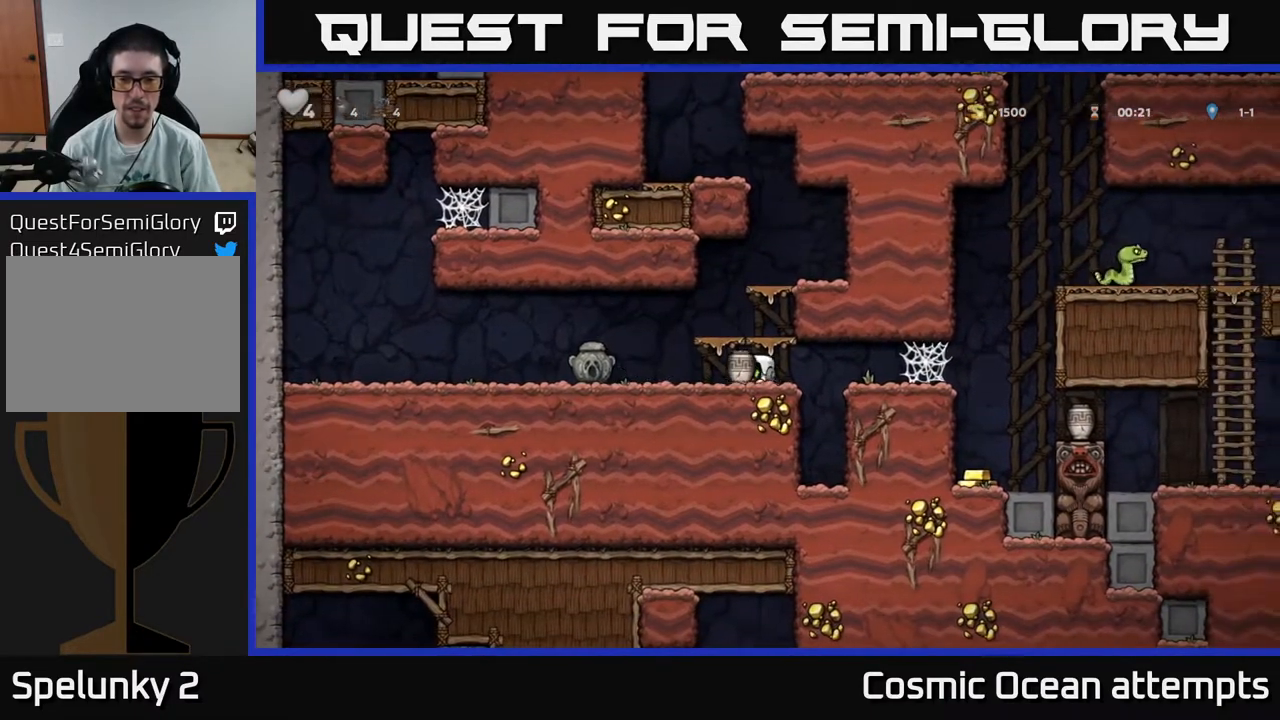
{"buttons": [], "right_stick": "center", "events": [[167, "A", "down"], [217, "A", "up"], [300, "X", "down"], [350, "X", "up"], [433, "DPAD_LEFT", "up"]]}
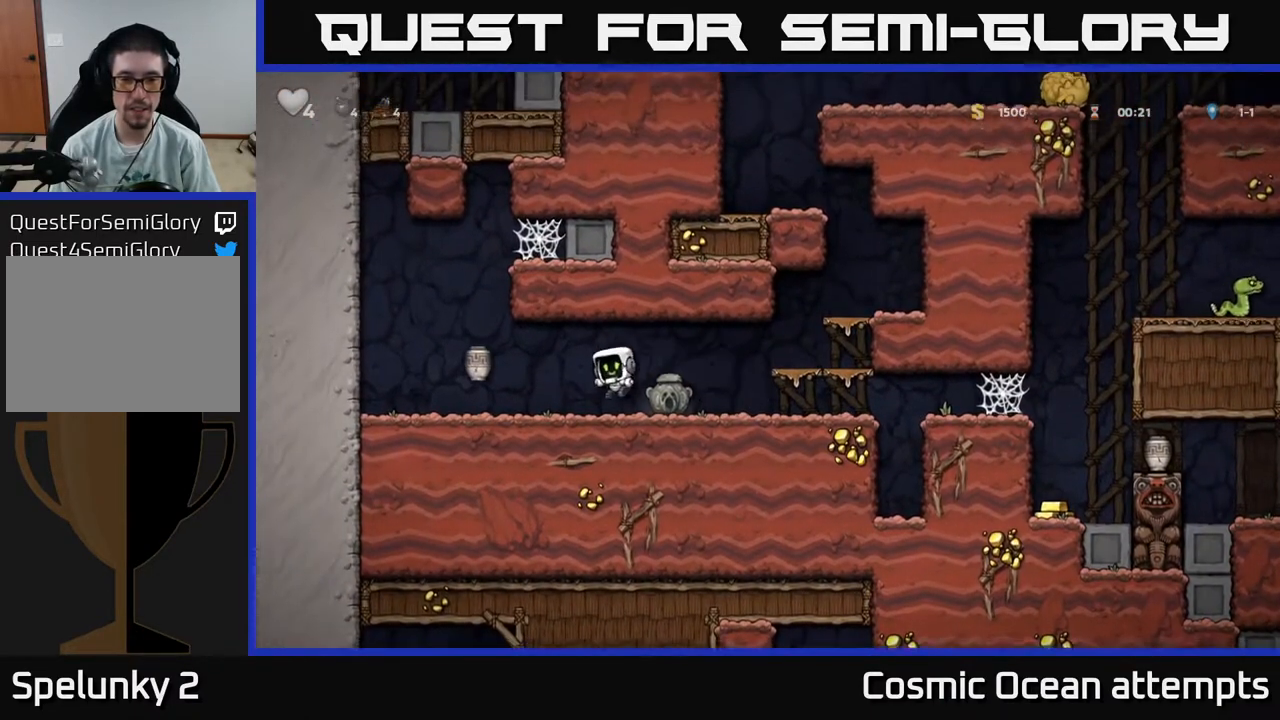
{"buttons": ["DPAD_LEFT"], "right_stick": "center", "events": [[383, "DPAD_LEFT", "down"]]}
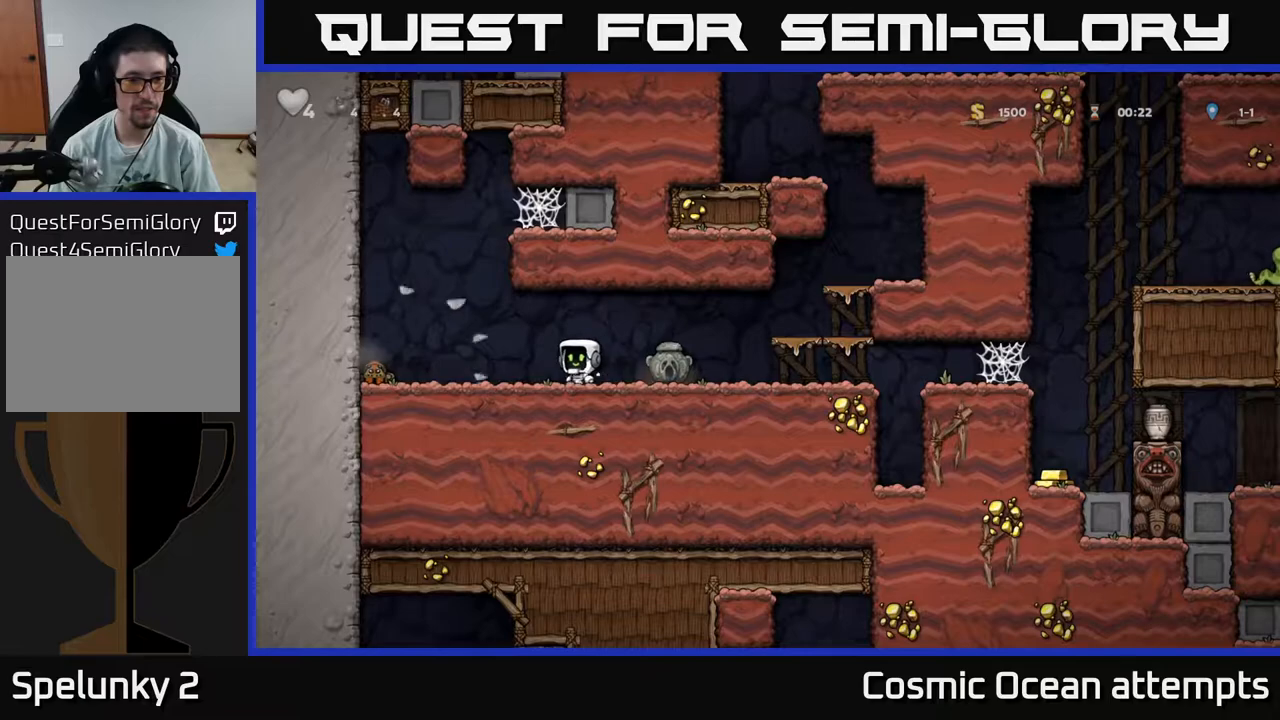
{"buttons": [], "right_stick": "center", "events": [[17, "A", "down"], [150, "A", "up"], [500, "DPAD_LEFT", "up"]]}
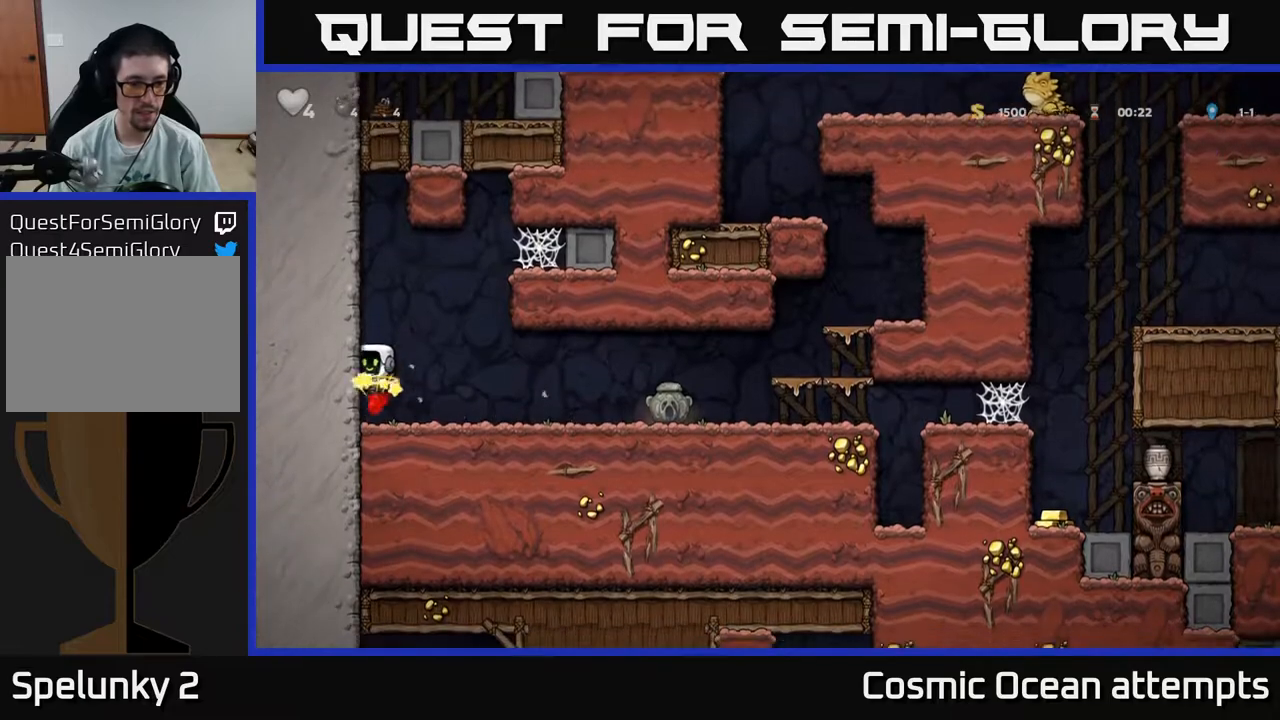
{"buttons": ["DPAD_RIGHT"], "right_stick": "center", "events": [[50, "DPAD_RIGHT", "down"]]}
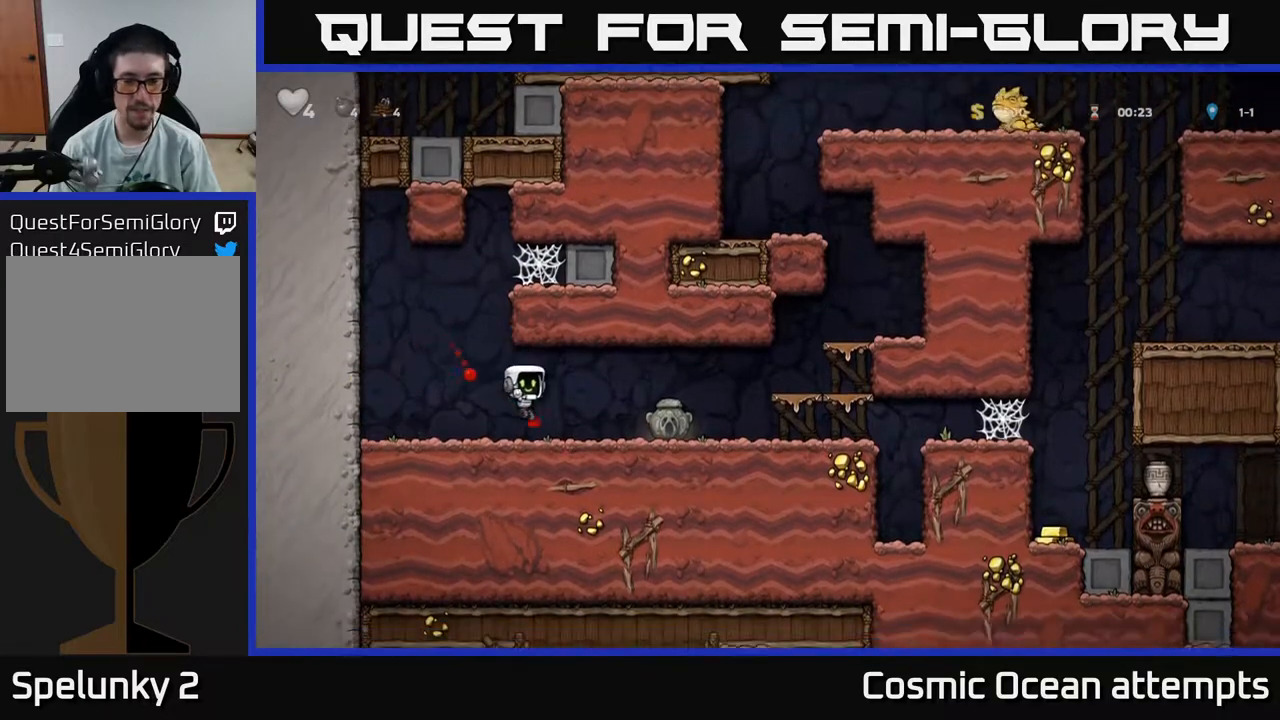
{"buttons": ["DPAD_RIGHT"], "right_stick": "center", "events": [[283, "DPAD_DOWN", "down"], [300, "DPAD_RIGHT", "up"], [333, "X", "down"], [383, "DPAD_RIGHT", "down"], [400, "DPAD_DOWN", "up"], [400, "X", "up"]]}
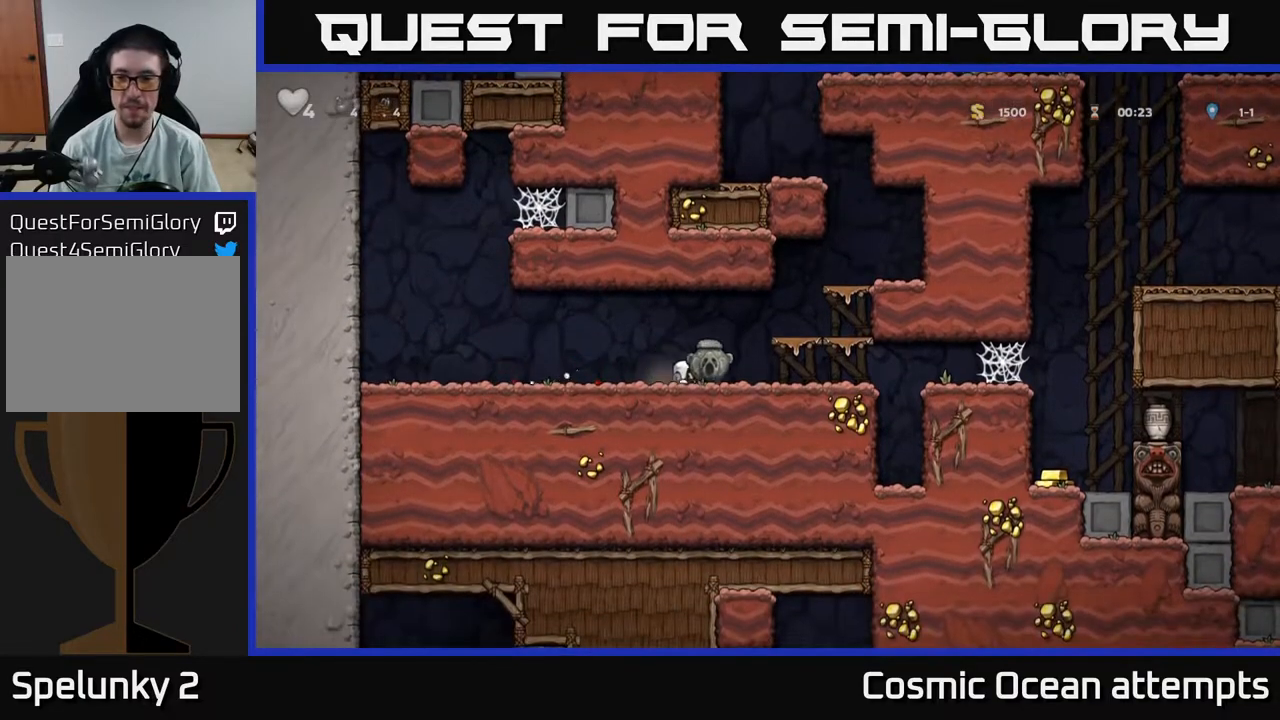
{"buttons": ["DPAD_RIGHT"], "right_stick": "center", "events": []}
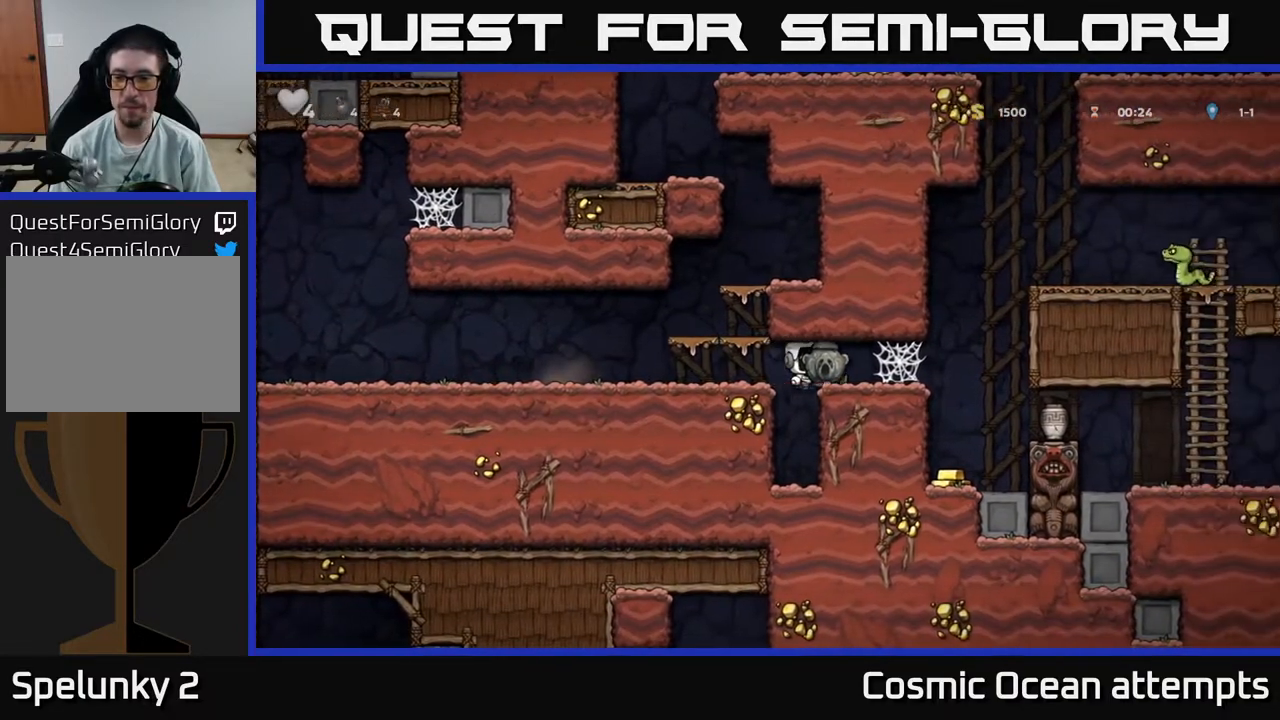
{"buttons": ["DPAD_RIGHT"], "right_stick": "center", "events": []}